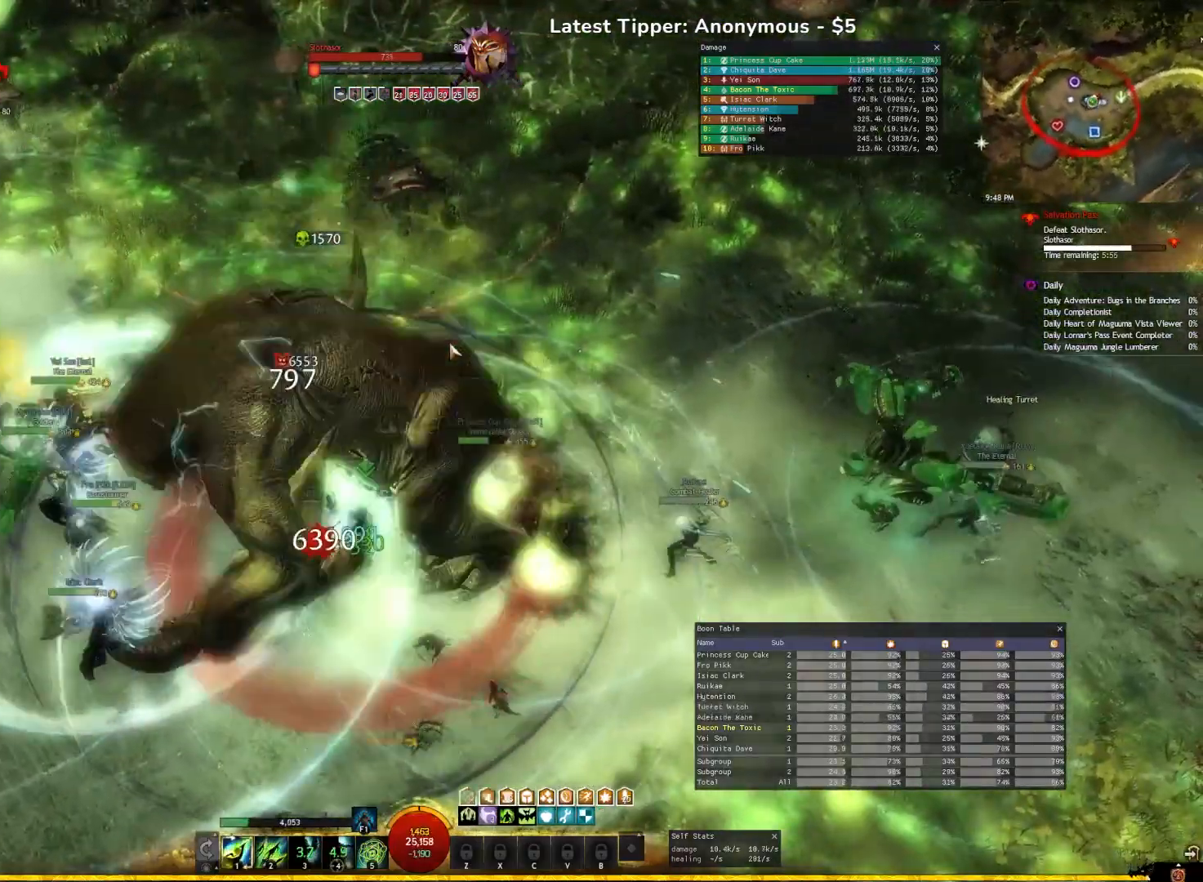
Gameplay with keyboard; each line is a JSON object with the keys held at the frame after it. "events" lists presses ("down") and releases ("up") of ".", "/", "0", "1", "2", "3", "4", "5", "6", "7", "8", "9", "a", "alt_l", "alt_r", "b", "backslash", "backspace", "c", "caps_lock", "comma", "ctrl_l", "ctrl_r", "d", "e", "escape", "f", "f1", "f10", "f11", "f12", "f2", "f3", "f4", "f5", "f6", "f7", "f8", "f9", "g", "h", "i", "j", "k", "l", "lbracket", "m", "minus", "n", "o", "p", "q", "quote", "r", "rbracket", "return", "s", "semicolon", "shift_l", "shift_r", "space", "super", "t", "tab", "tilde", "u", "v", "w", "x", "y" and "z" between this image and that frame as [ms after this image, input, new state], when the widget could be followed in between. No other keys are recorded. Mouse input is not recorded. Not read: equals.
{"keys": ["a"]}
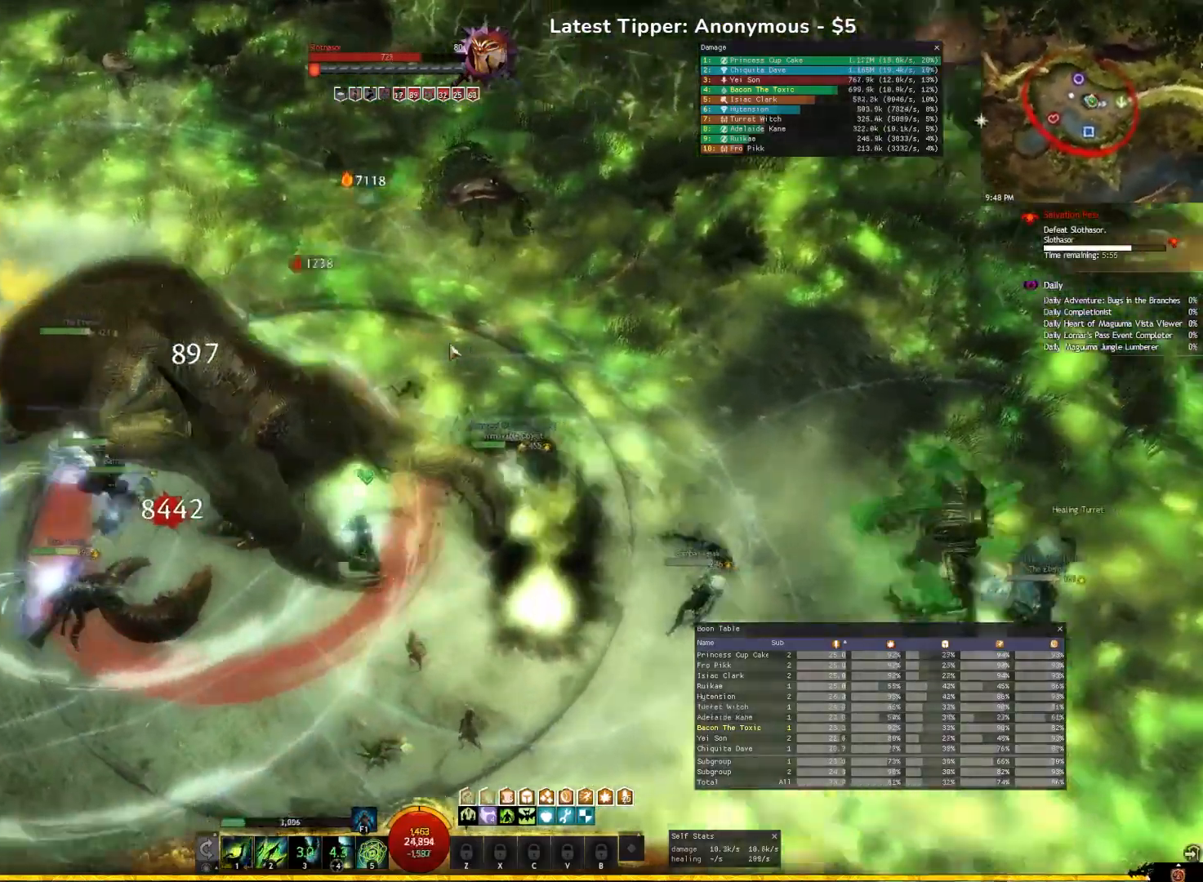
{"keys": ["a", "w"], "events": [[117, "w", "down"]]}
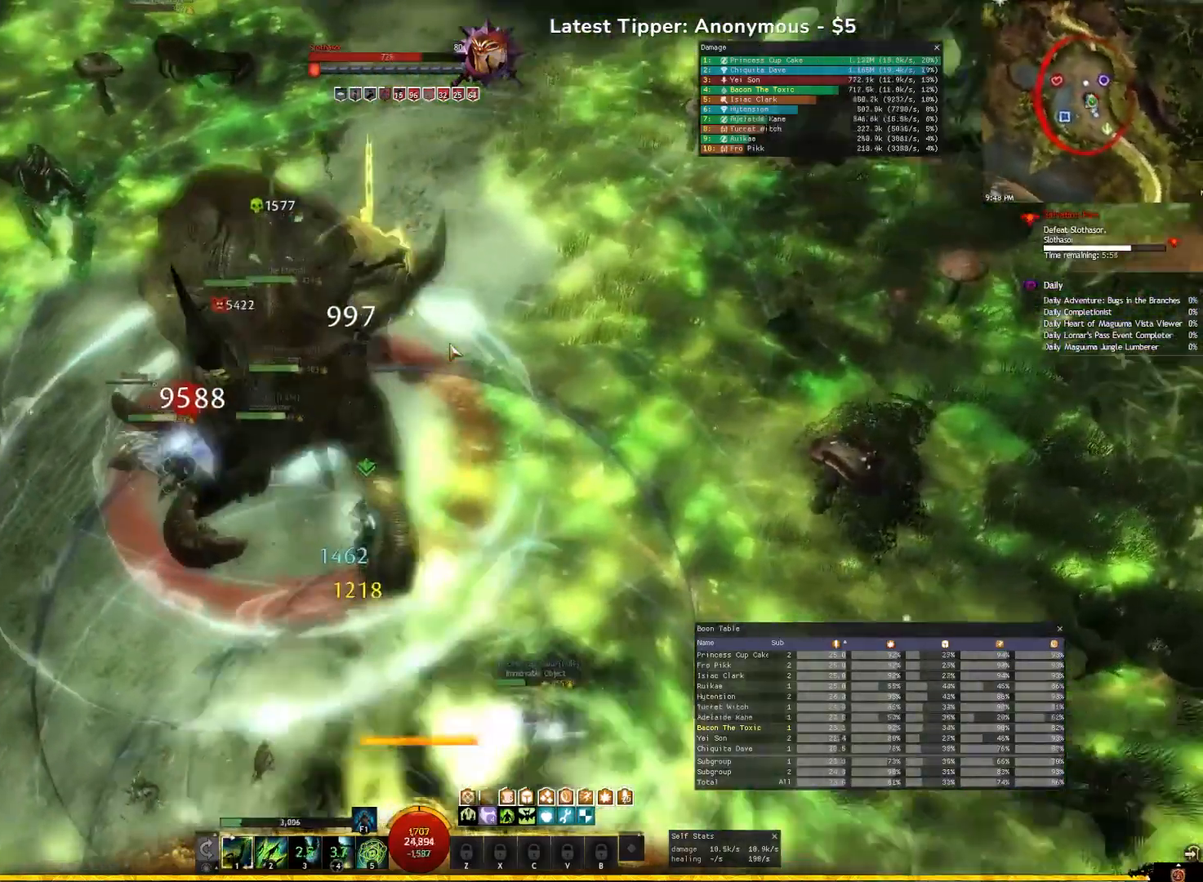
{"keys": ["2"], "events": [[133, "a", "up"], [417, "2", "down"], [417, "w", "up"]]}
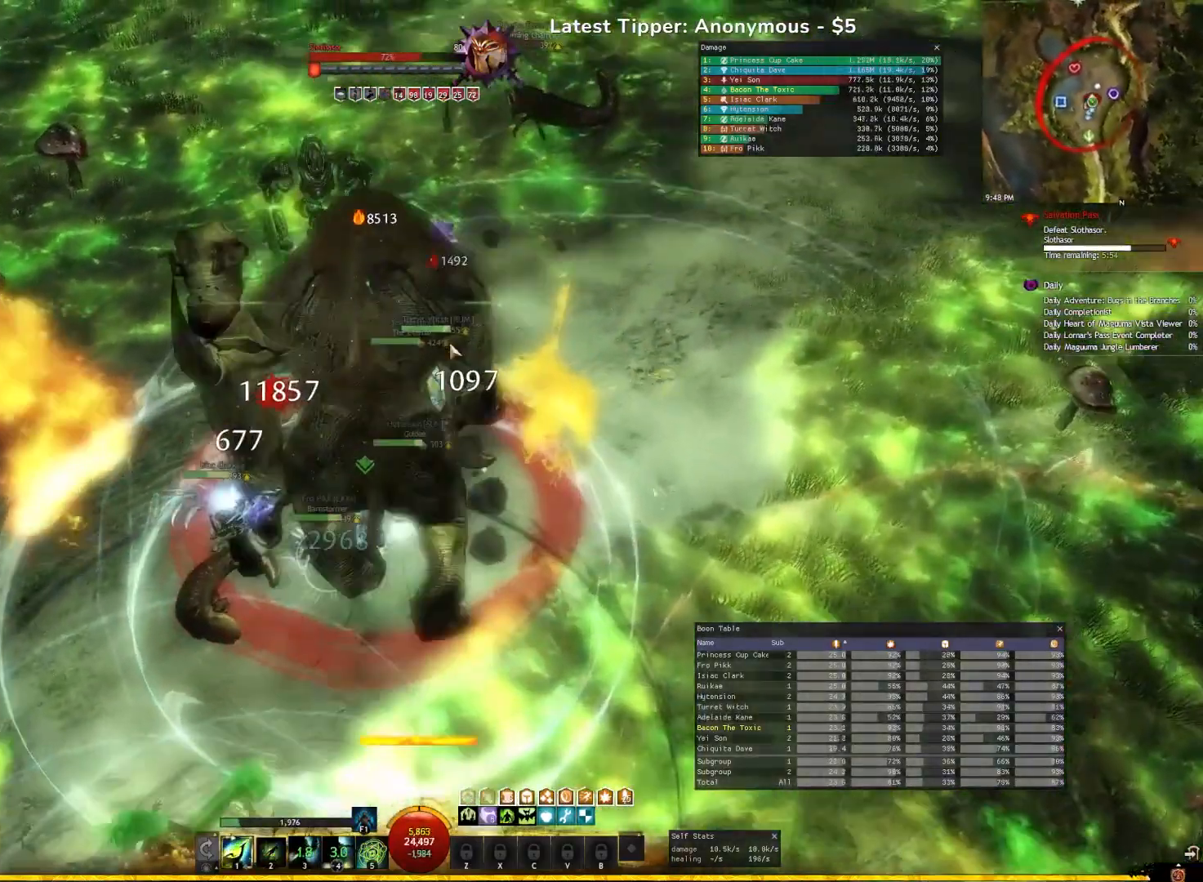
{"keys": ["2"], "events": [[33, "2", "up"], [83, "2", "down"], [217, "2", "up"], [250, "2", "down"]]}
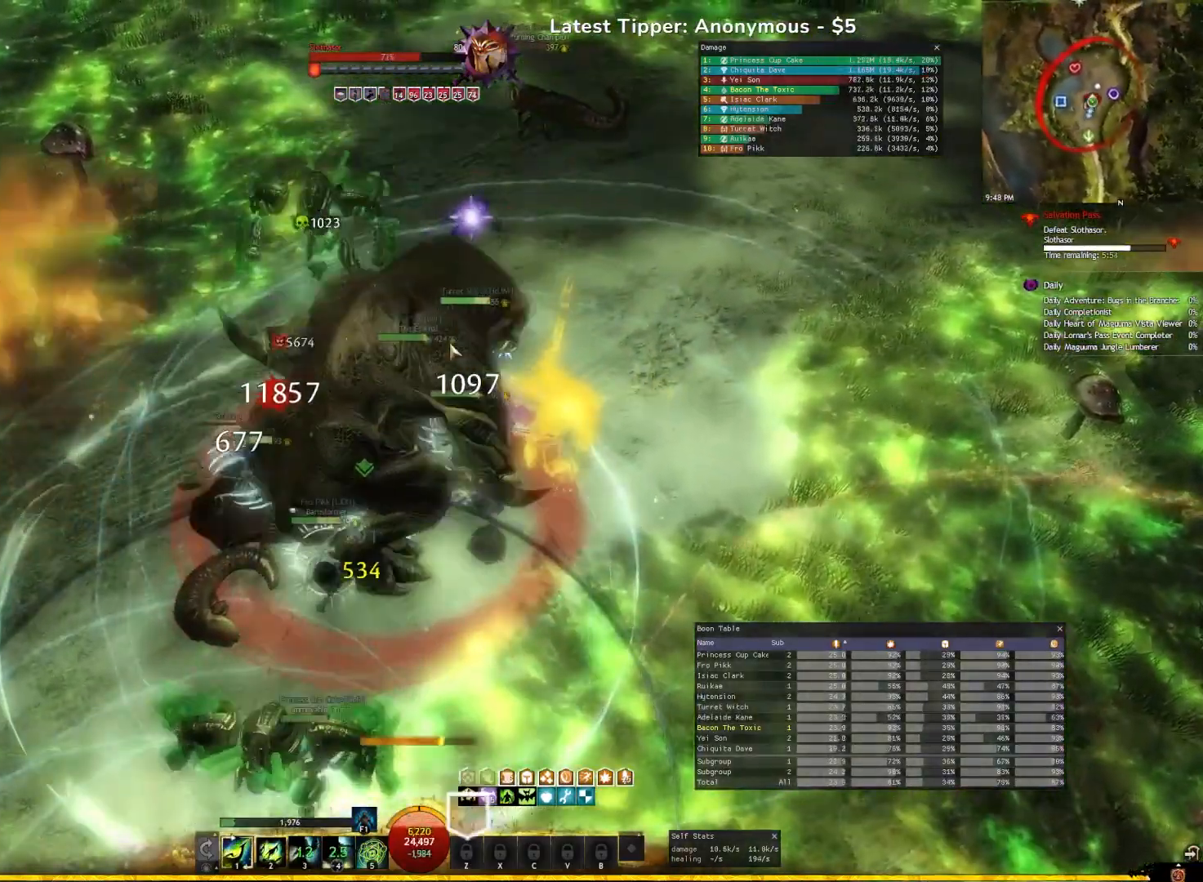
{"keys": [], "events": [[83, "w", "down"], [150, "2", "up"], [317, "2", "down"], [417, "w", "up"], [467, "2", "up"]]}
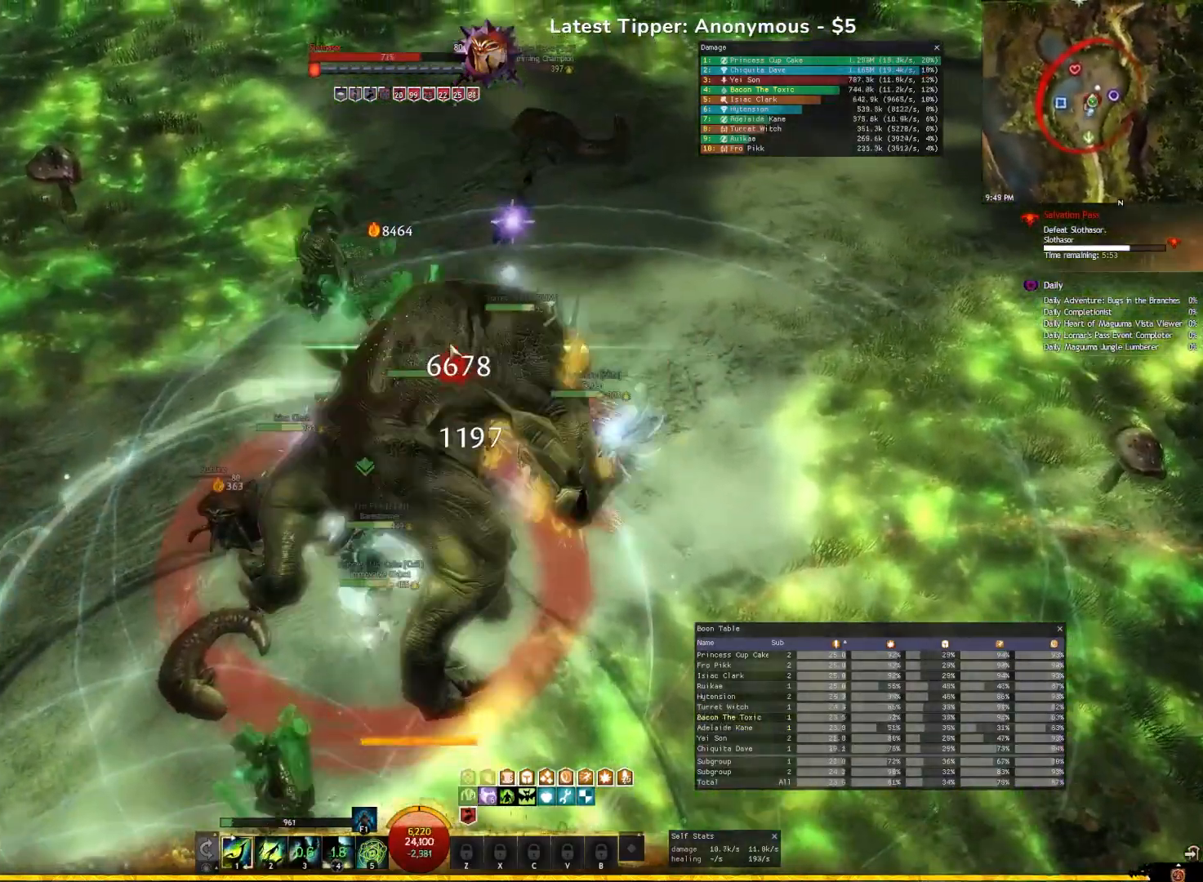
{"keys": [], "events": [[183, "f1", "down"], [300, "f1", "up"]]}
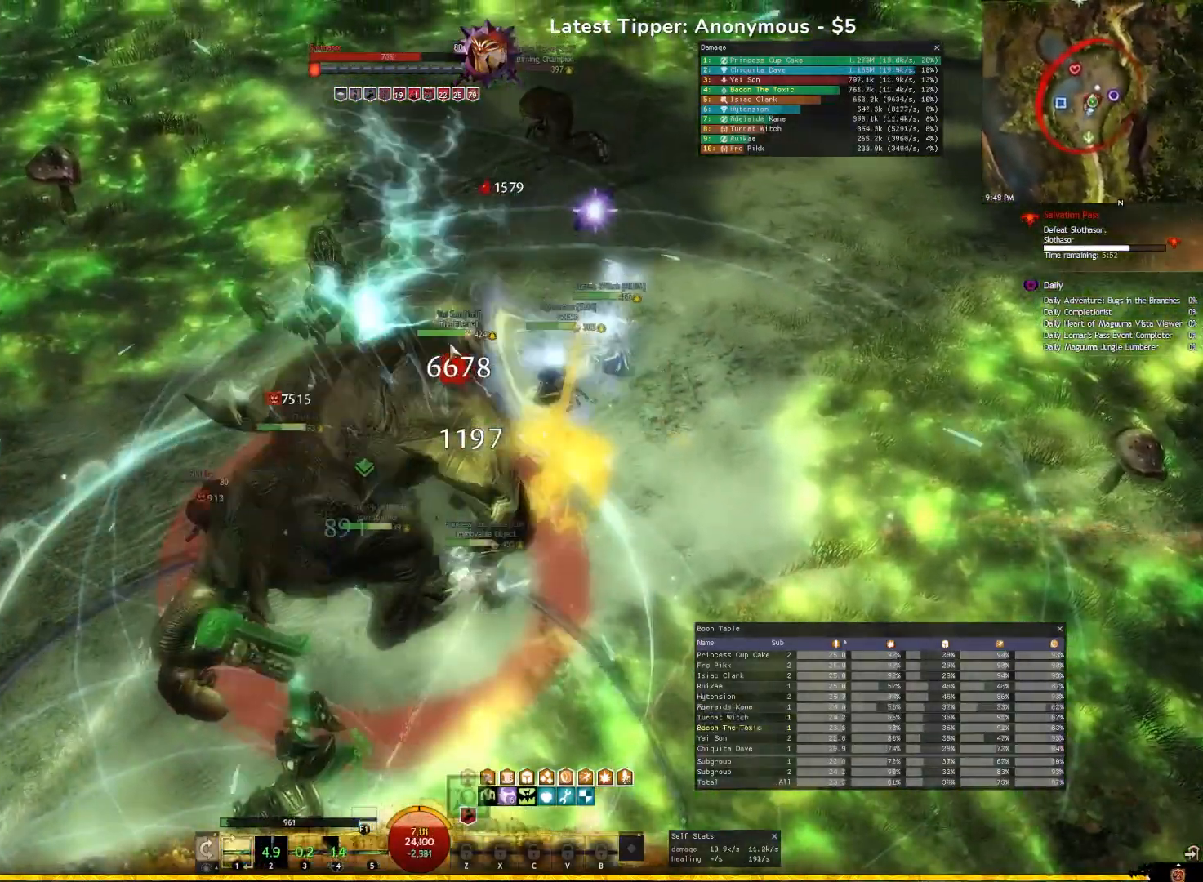
{"keys": ["2"], "events": [[50, "2", "down"], [183, "2", "up"], [217, "2", "down"], [367, "2", "up"], [400, "2", "down"]]}
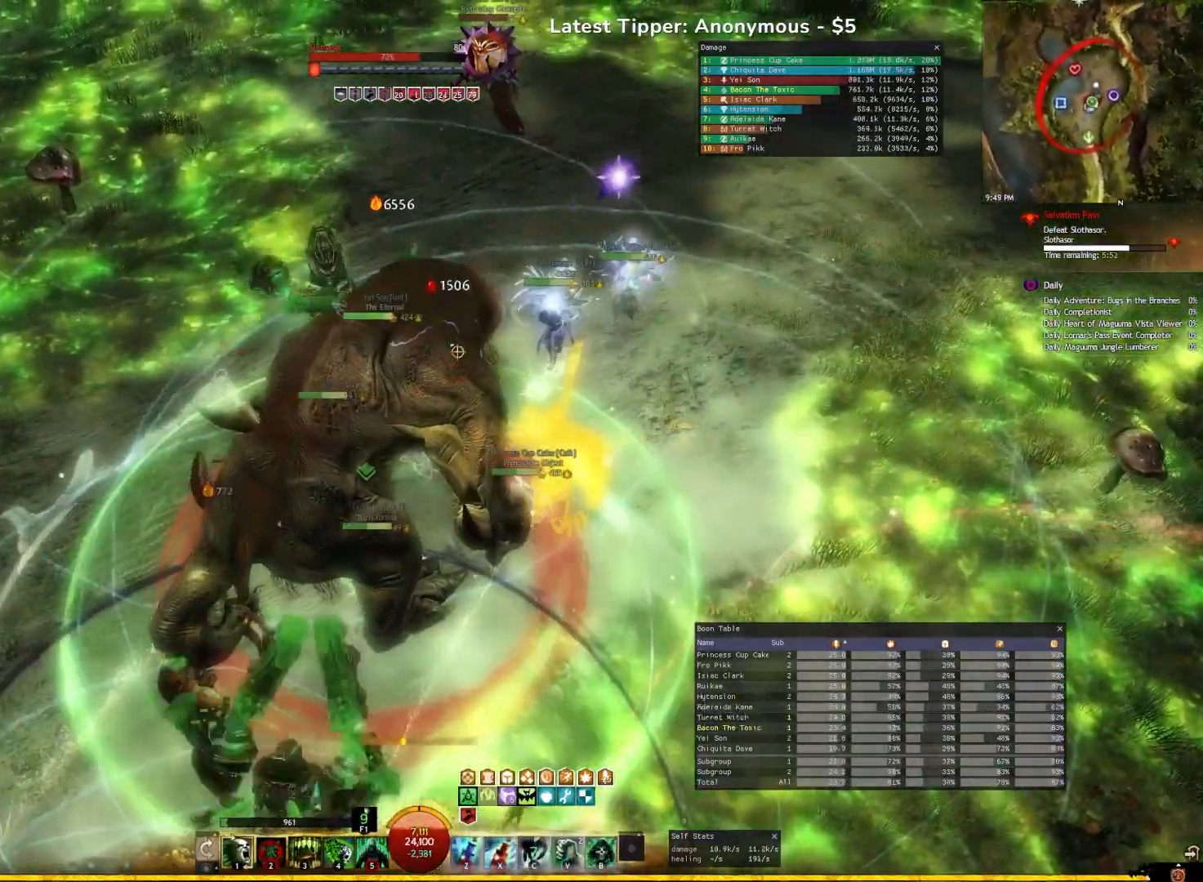
{"keys": ["x"], "events": [[50, "3", "down"], [83, "2", "up"], [233, "3", "up"], [383, "x", "down"]]}
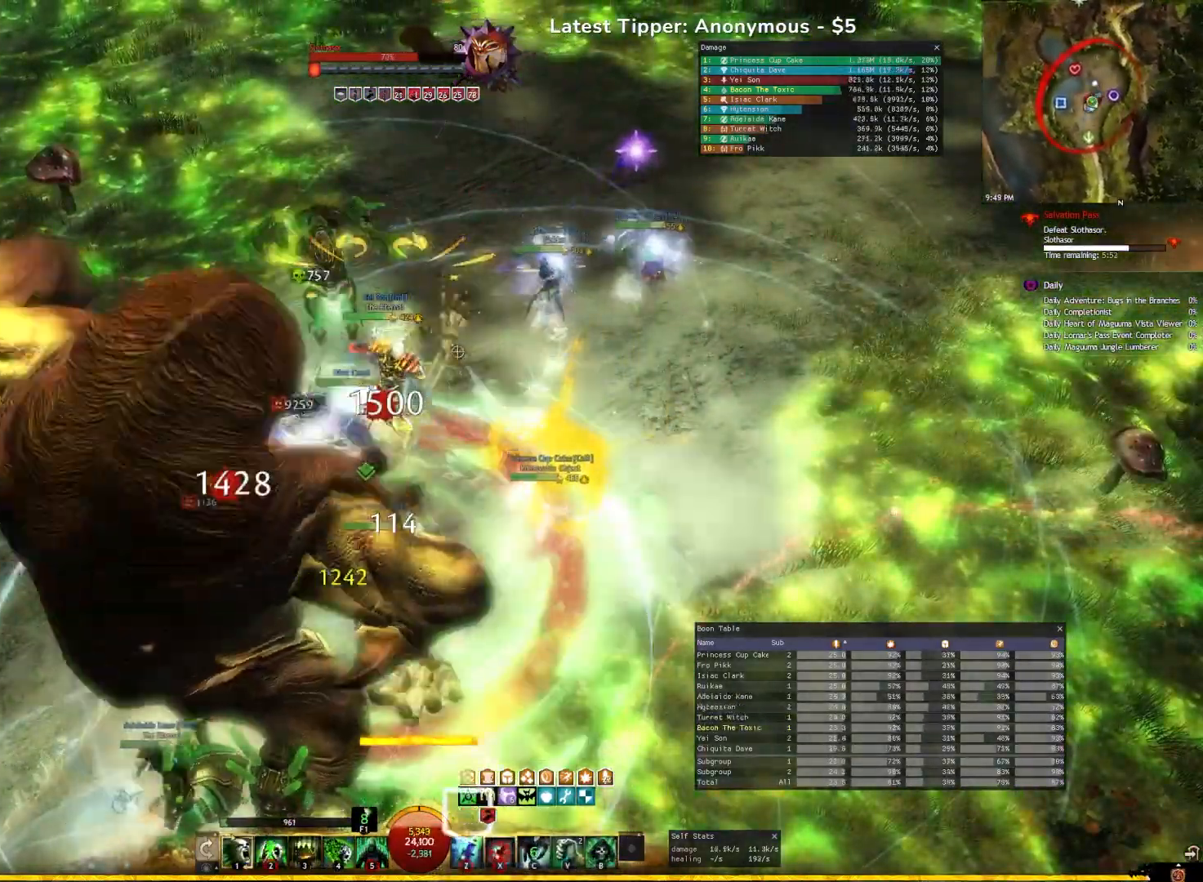
{"keys": ["z"], "events": [[17, "x", "up"], [83, "x", "down"], [217, "x", "up"], [350, "z", "down"]]}
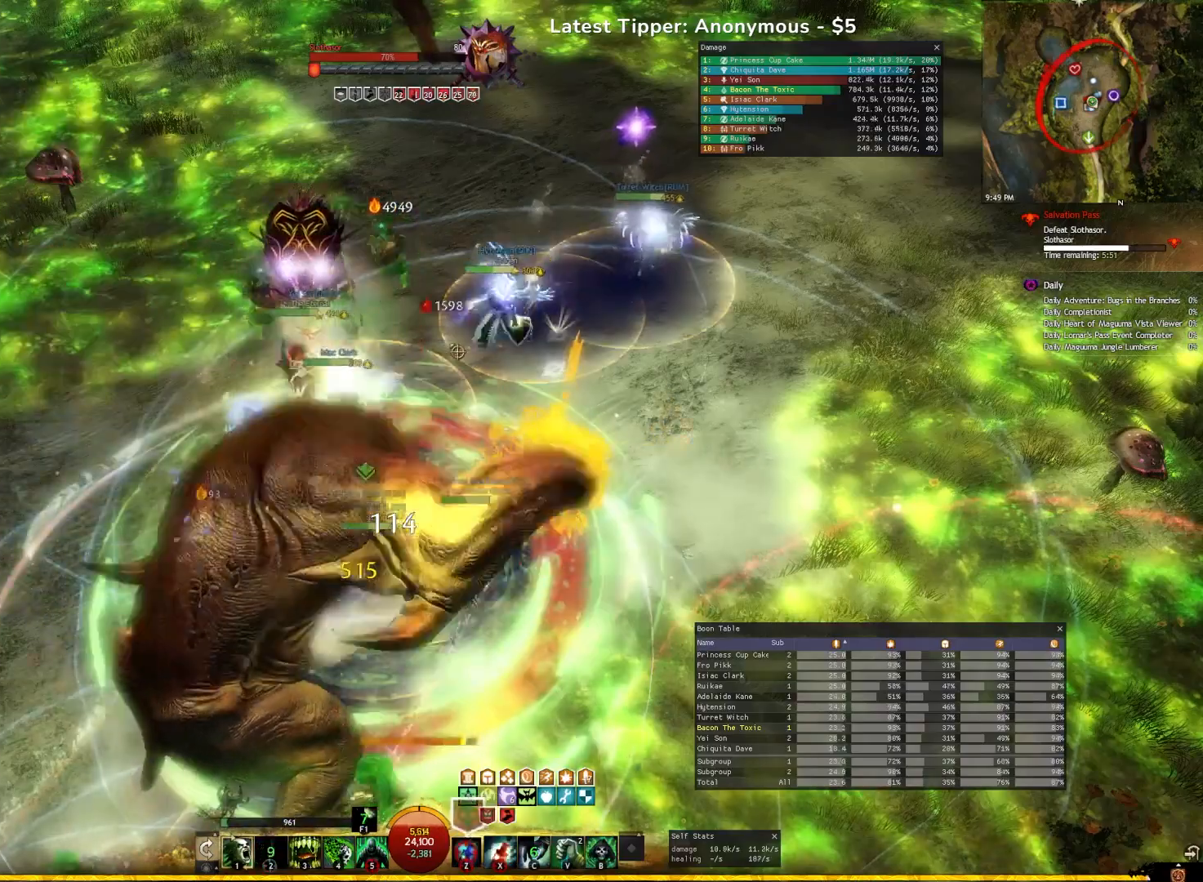
{"keys": [], "events": [[100, "z", "up"]]}
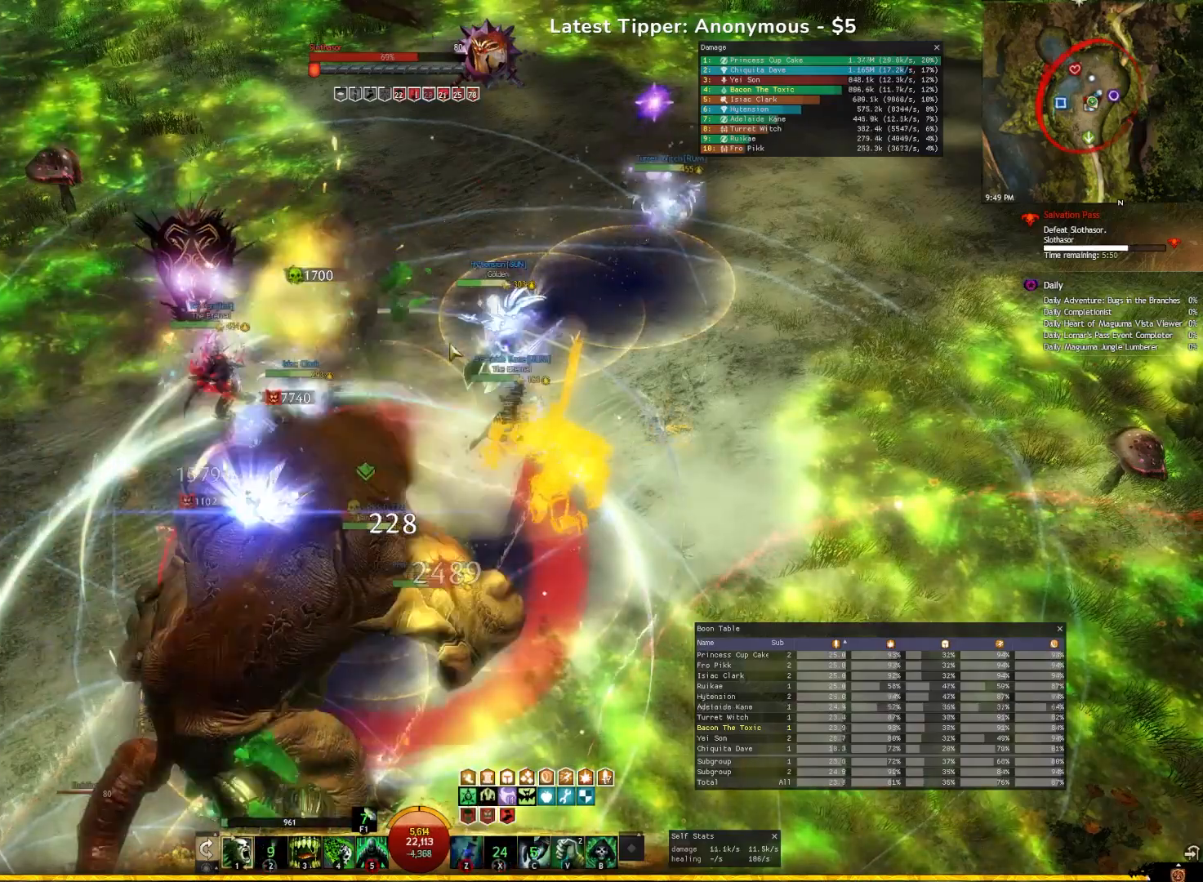
{"keys": [], "events": [[117, "q", "down"], [267, "r", "down"], [400, "q", "up"], [400, "r", "up"]]}
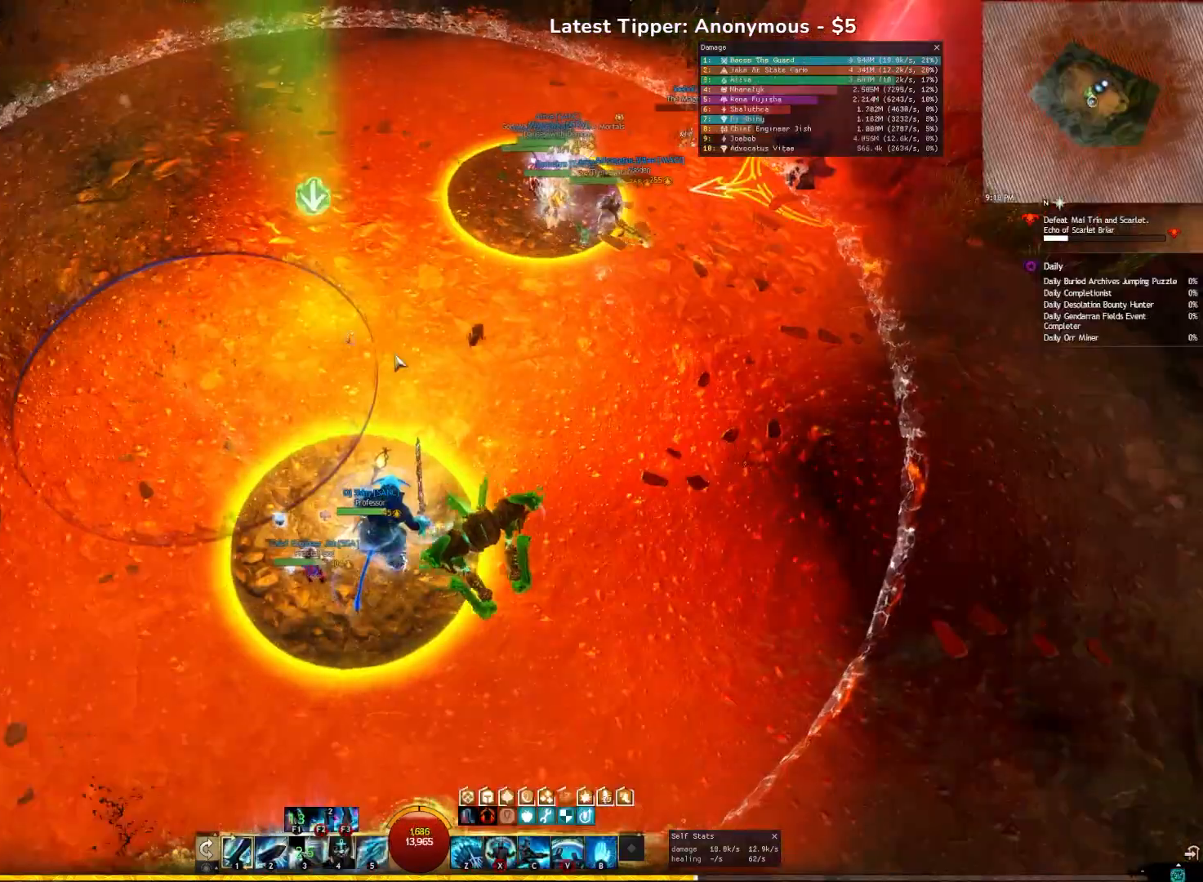
{"keys": [], "events": []}
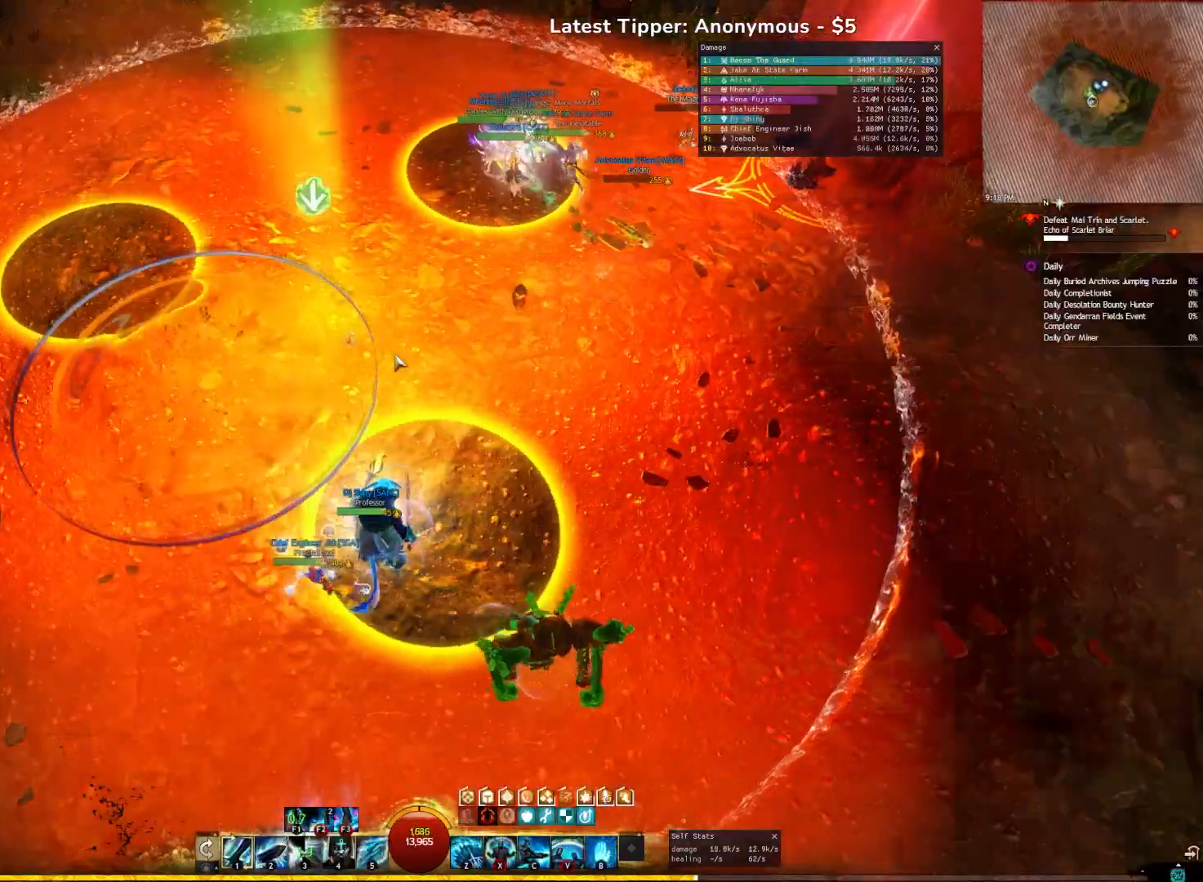
{"keys": [], "events": []}
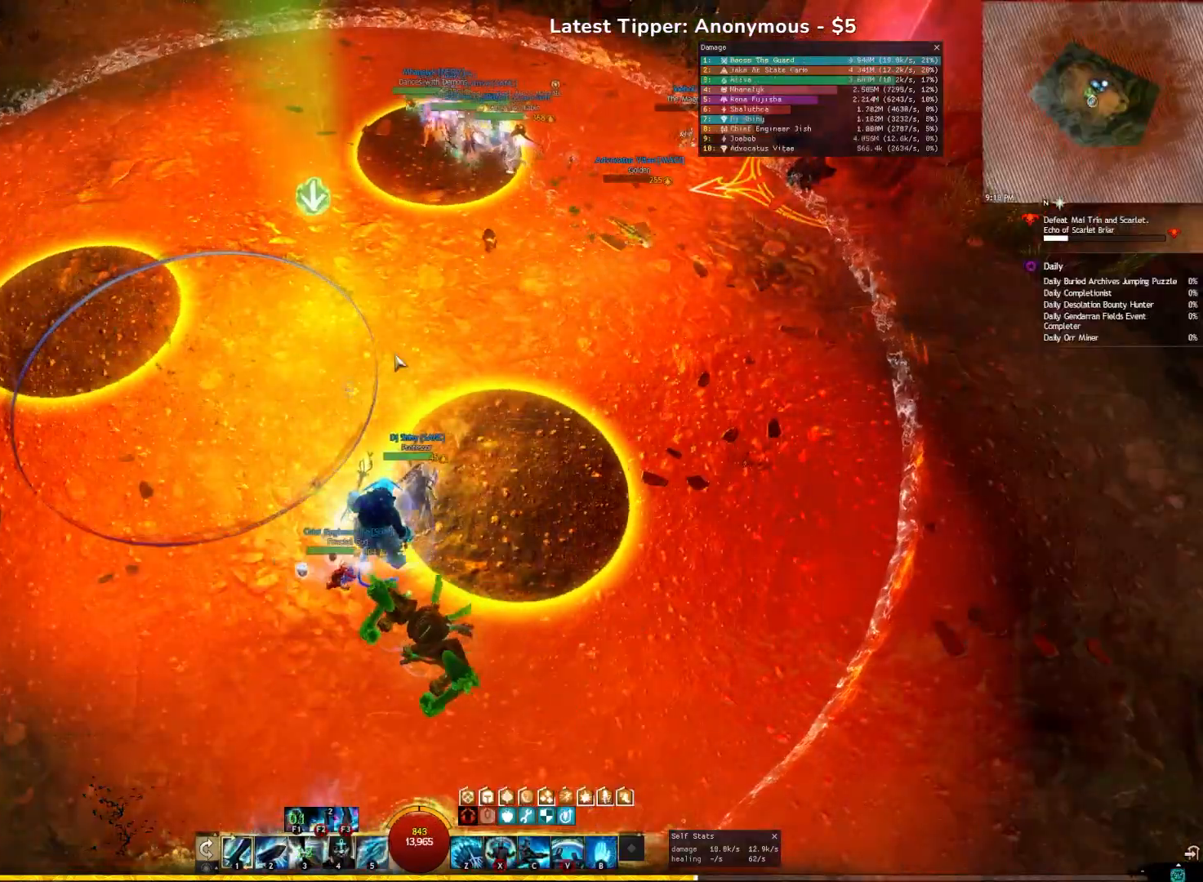
{"keys": ["q"], "events": [[33, "q", "down"]]}
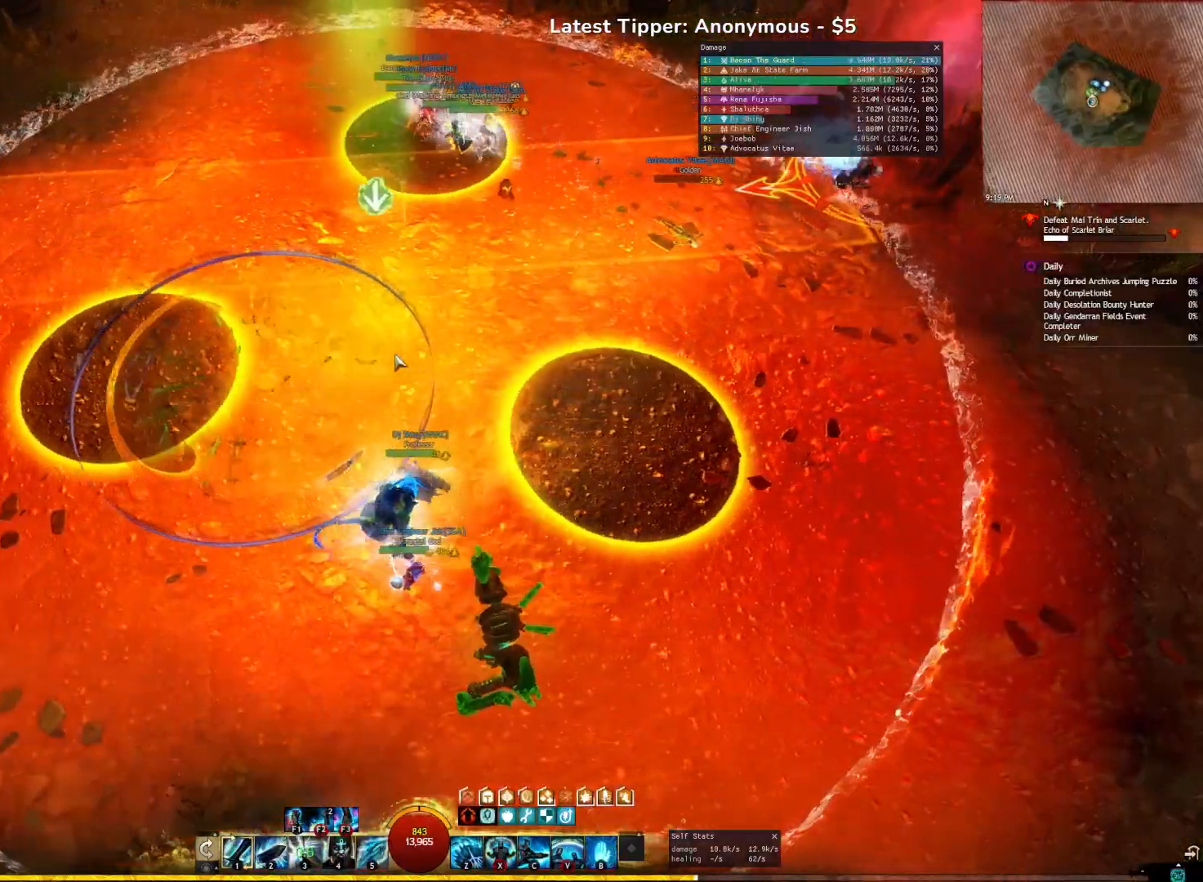
{"keys": ["q"], "events": []}
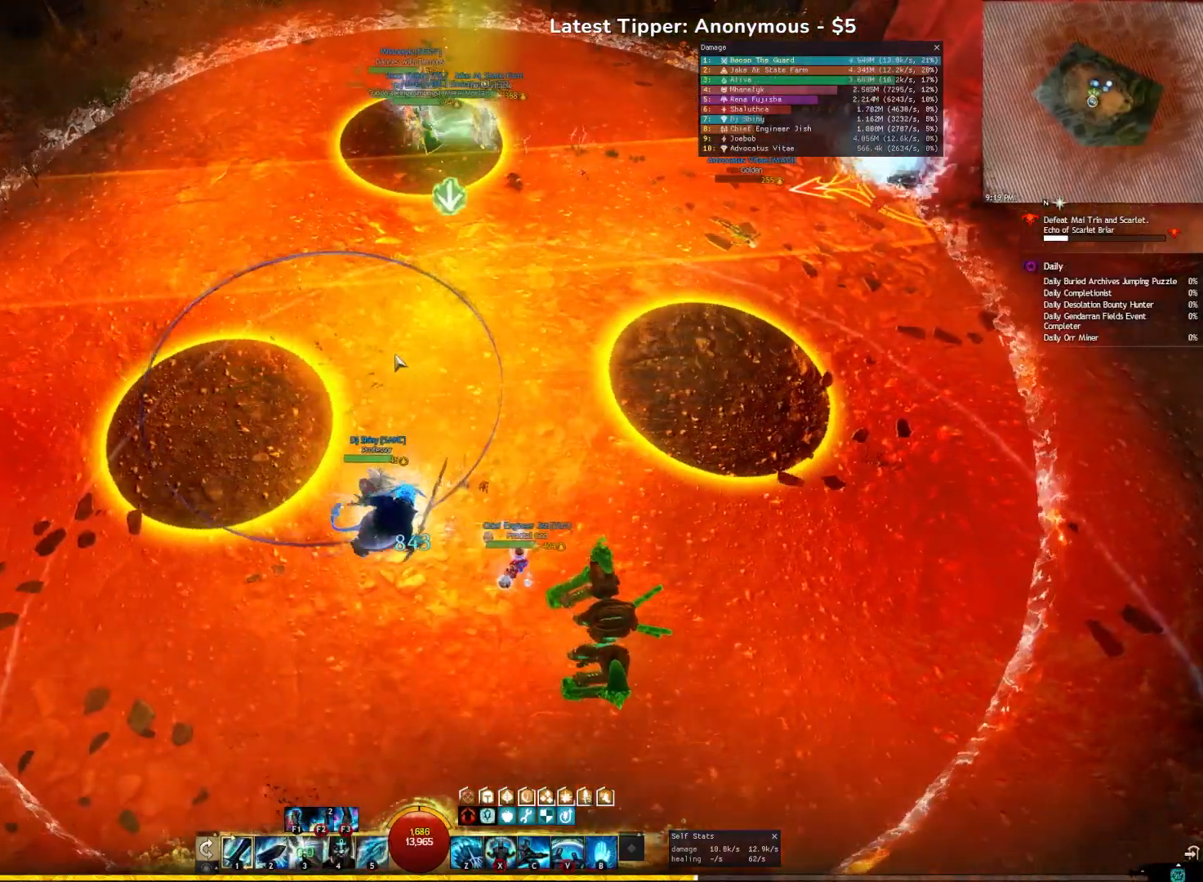
{"keys": [], "events": [[400, "q", "up"]]}
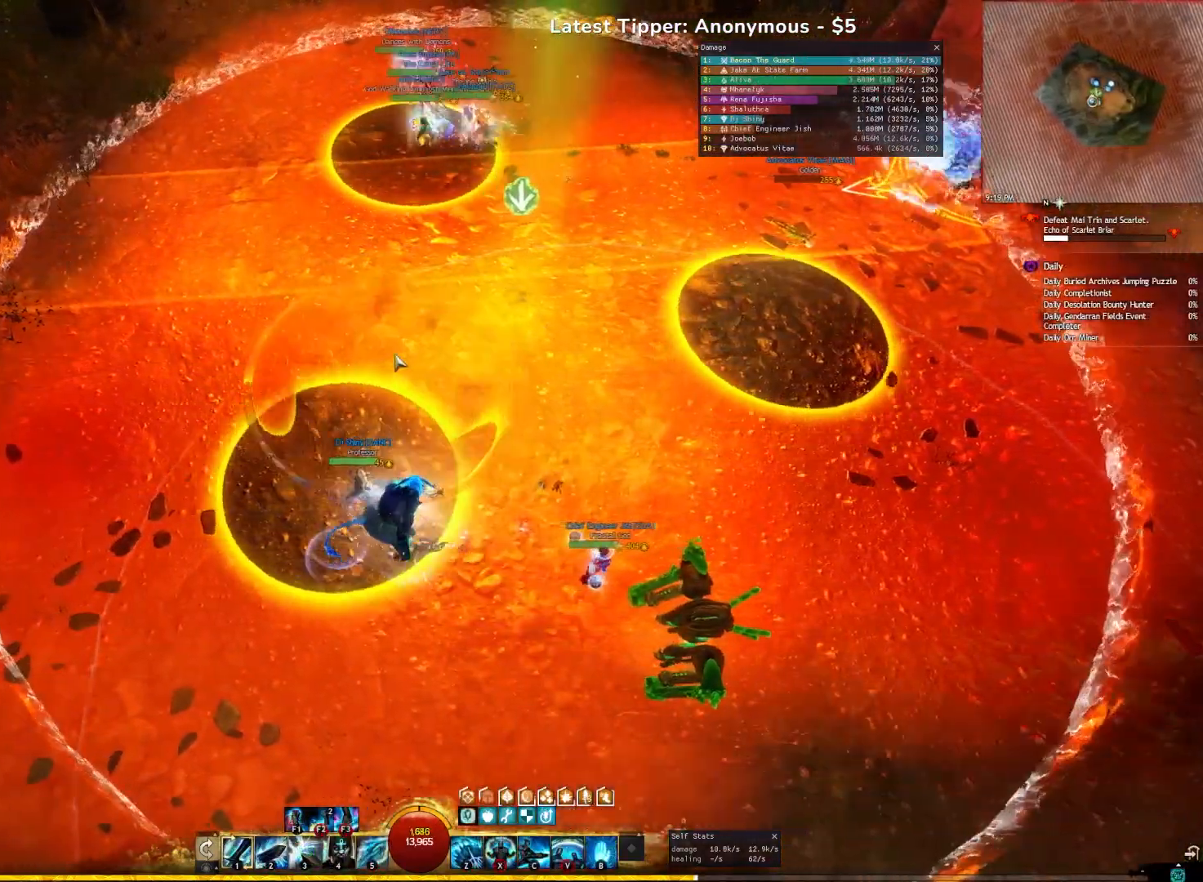
{"keys": ["s"], "events": [[167, "e", "down"], [333, "e", "up"], [433, "s", "down"]]}
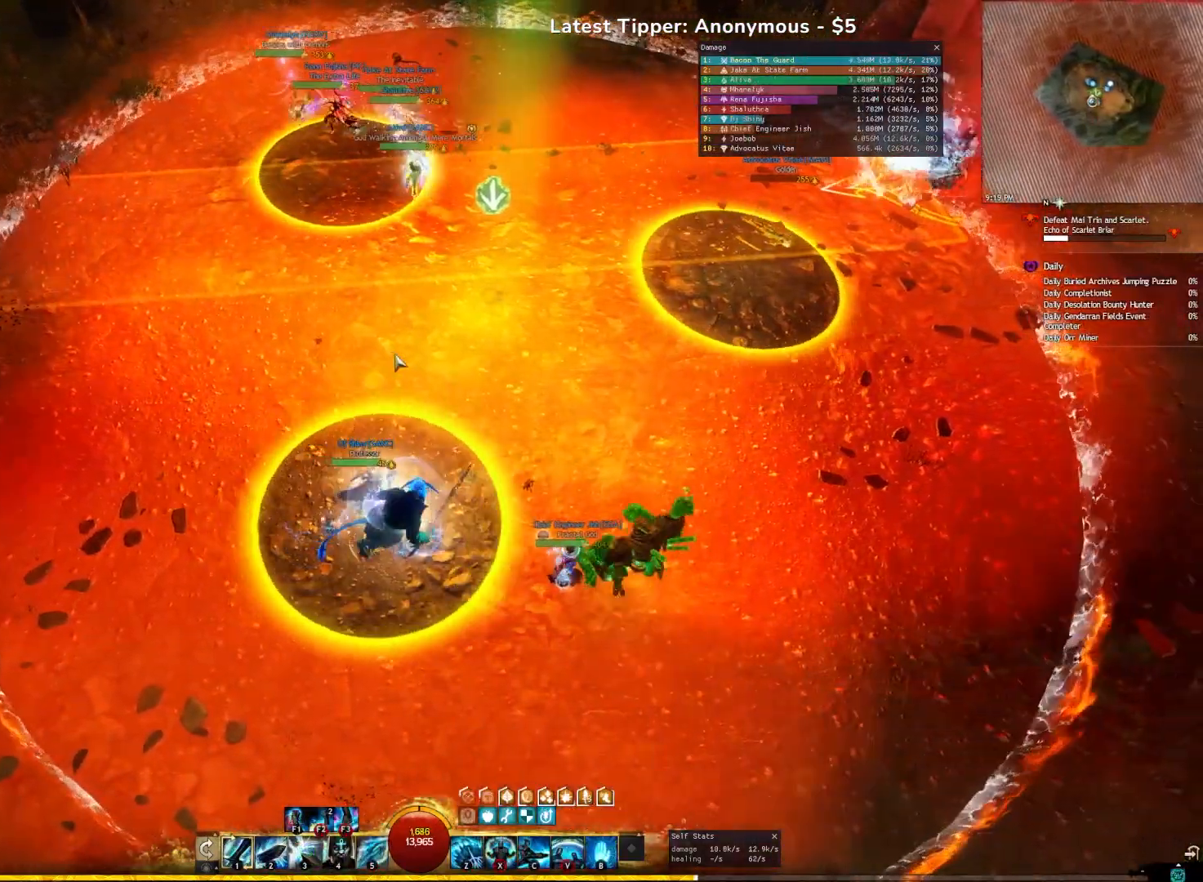
{"keys": ["e"], "events": [[167, "s", "up"], [283, "e", "down"]]}
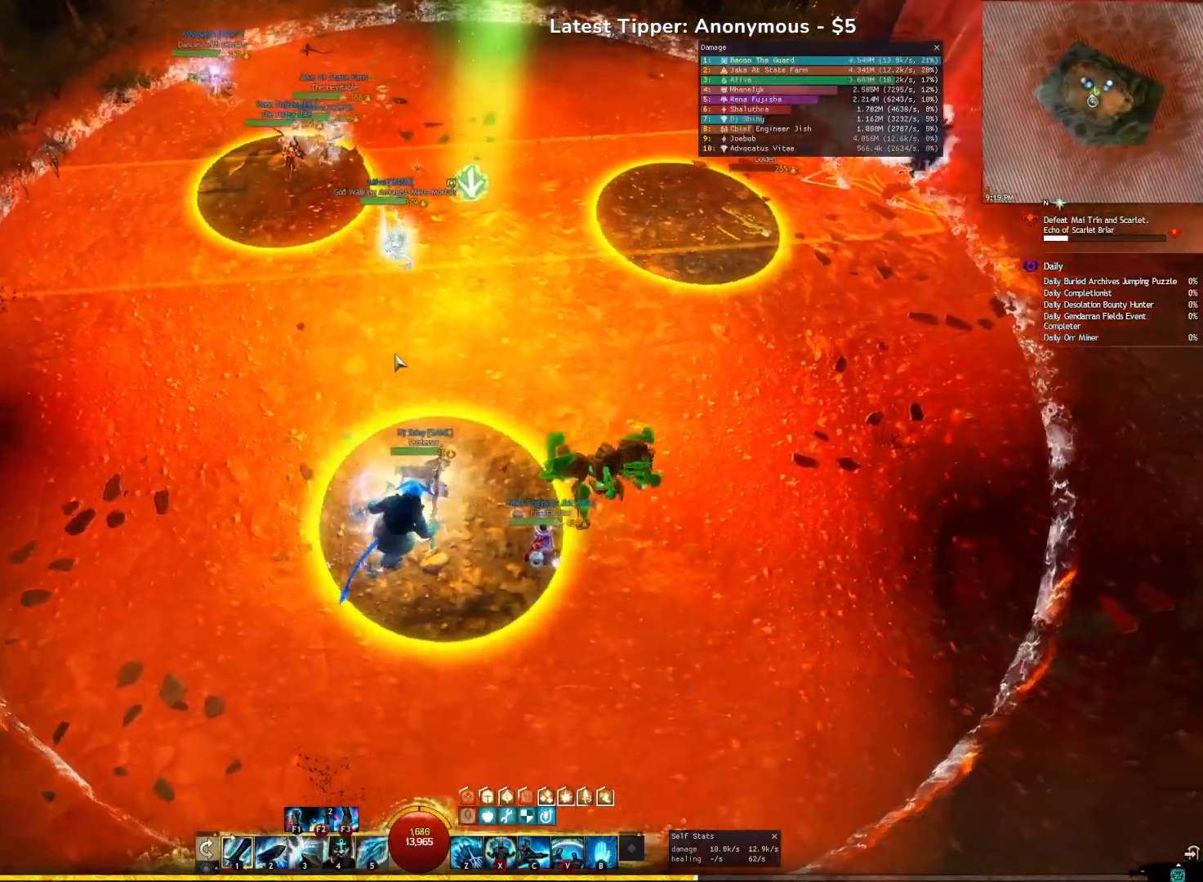
{"keys": ["e"], "events": []}
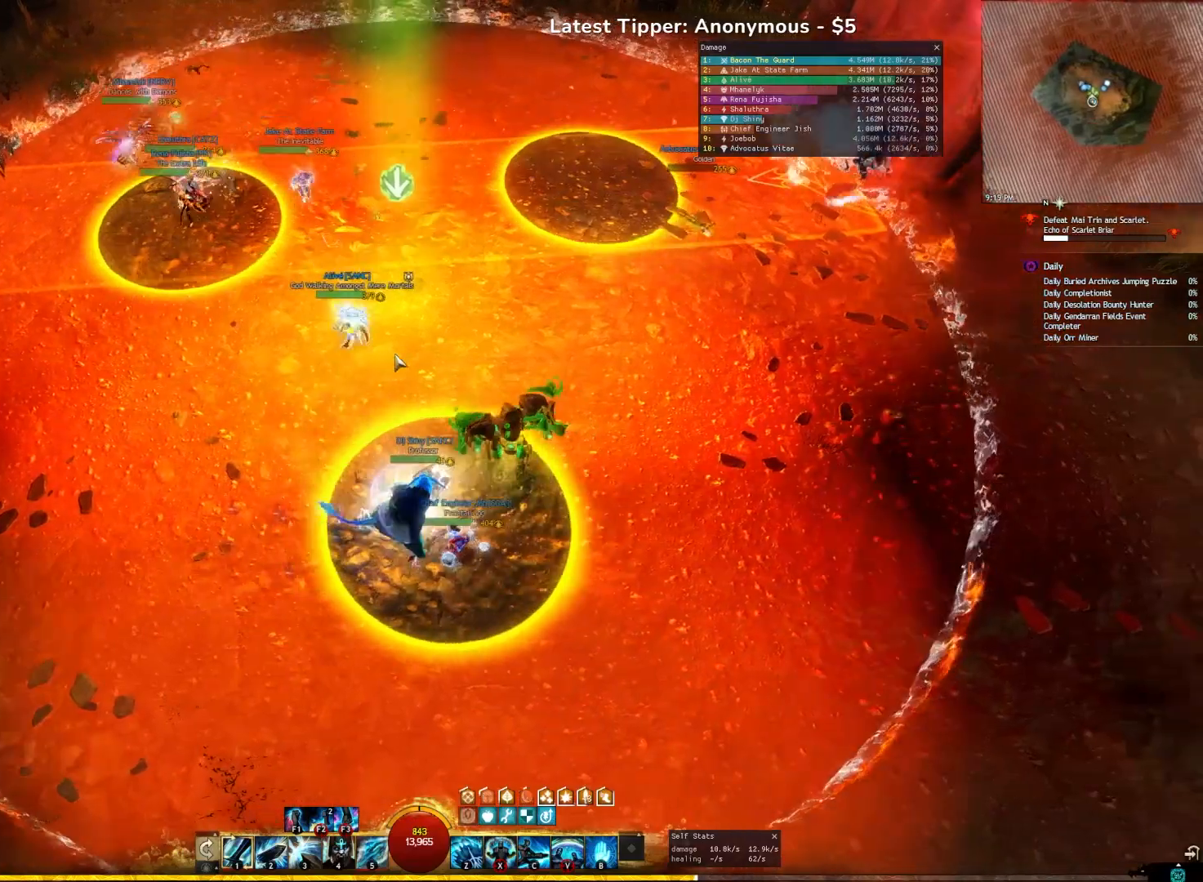
{"keys": [], "events": [[383, "e", "up"]]}
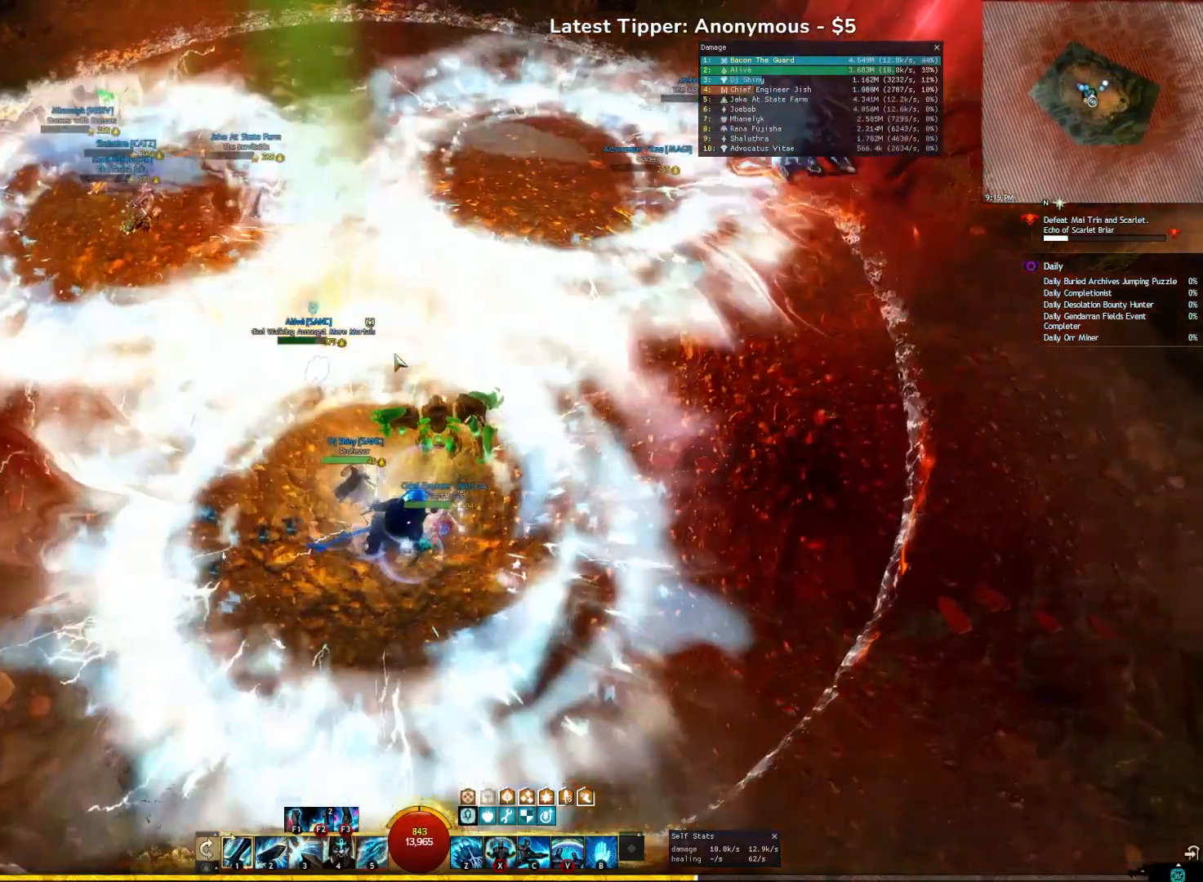
{"keys": [], "events": [[50, "a", "down"], [50, "s", "down"], [150, "s", "up"], [167, "a", "up"], [317, "a", "down"], [450, "a", "up"]]}
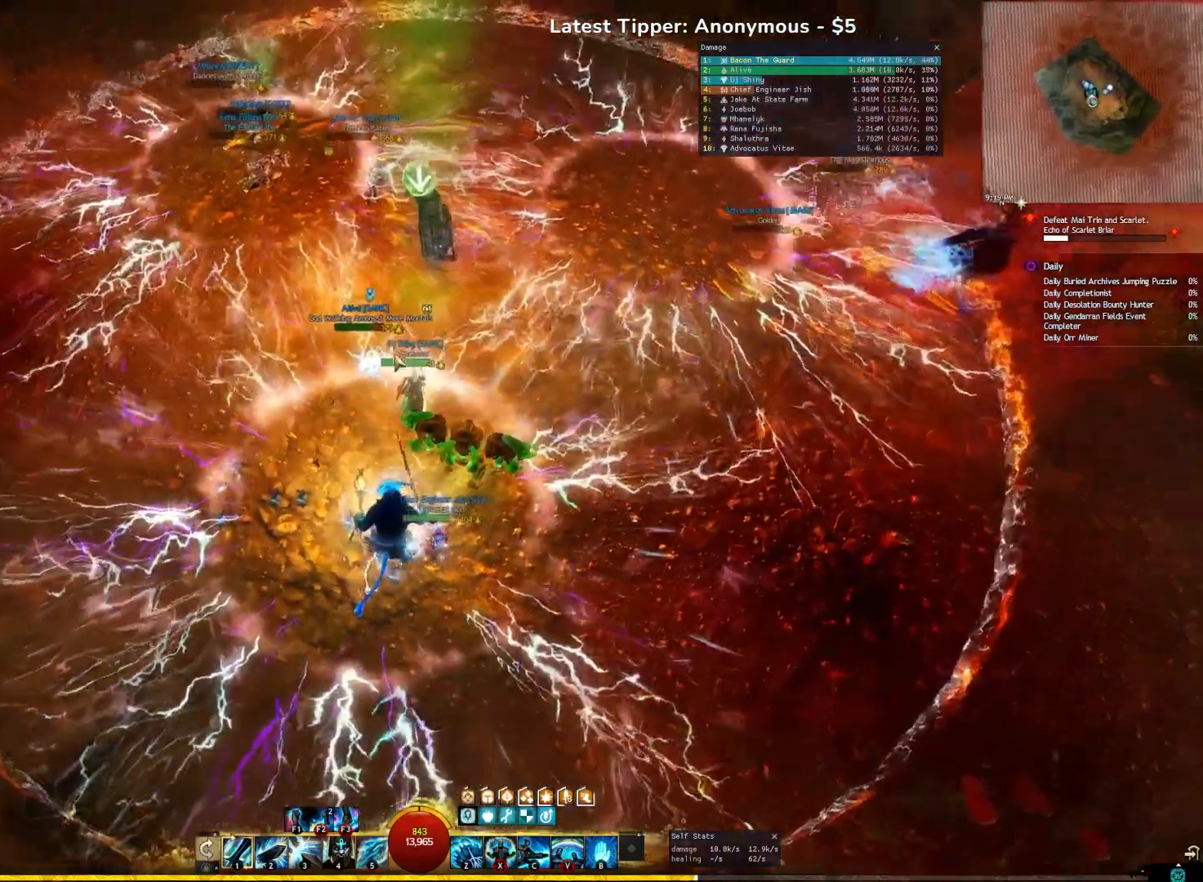
{"keys": ["w"], "events": [[100, "w", "down"]]}
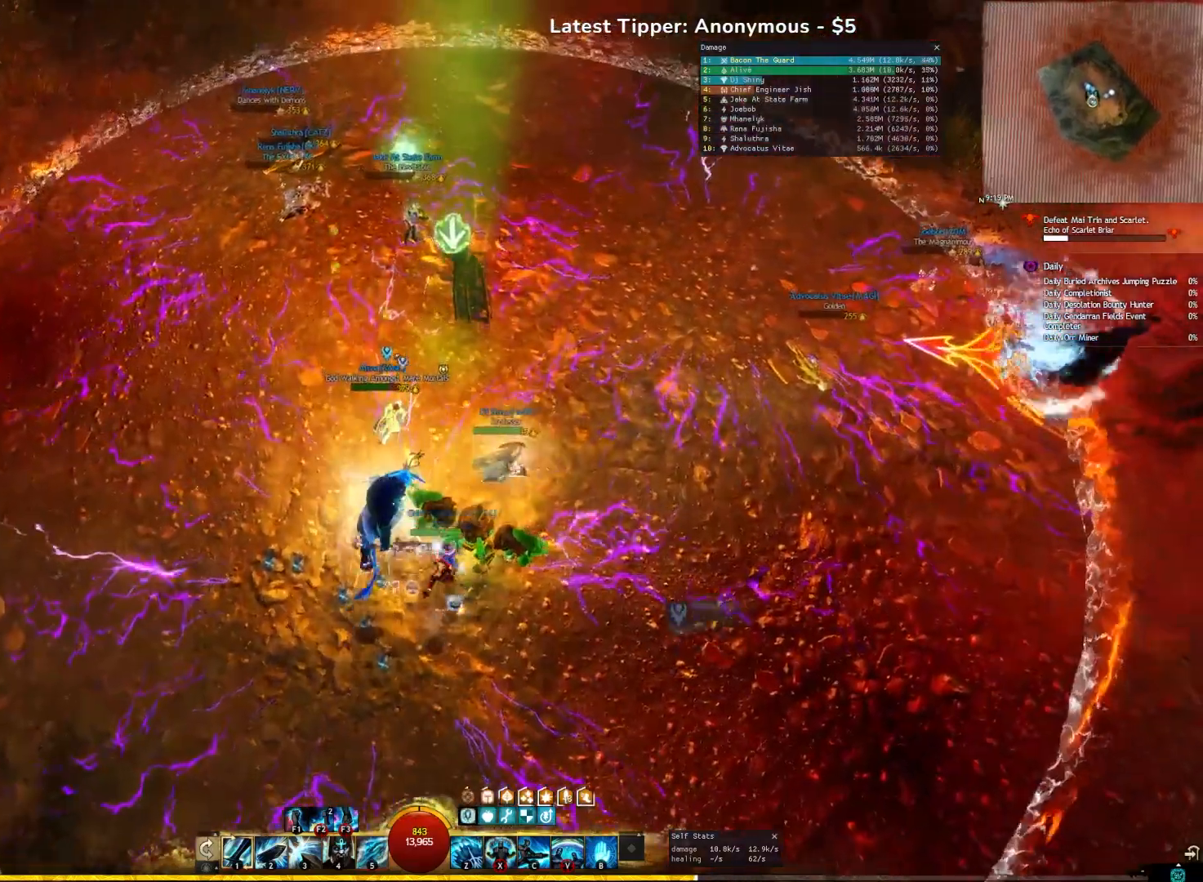
{"keys": [], "events": [[100, "f", "down"], [167, "w", "up"], [233, "f", "up"], [267, "f", "down"], [417, "f", "up"]]}
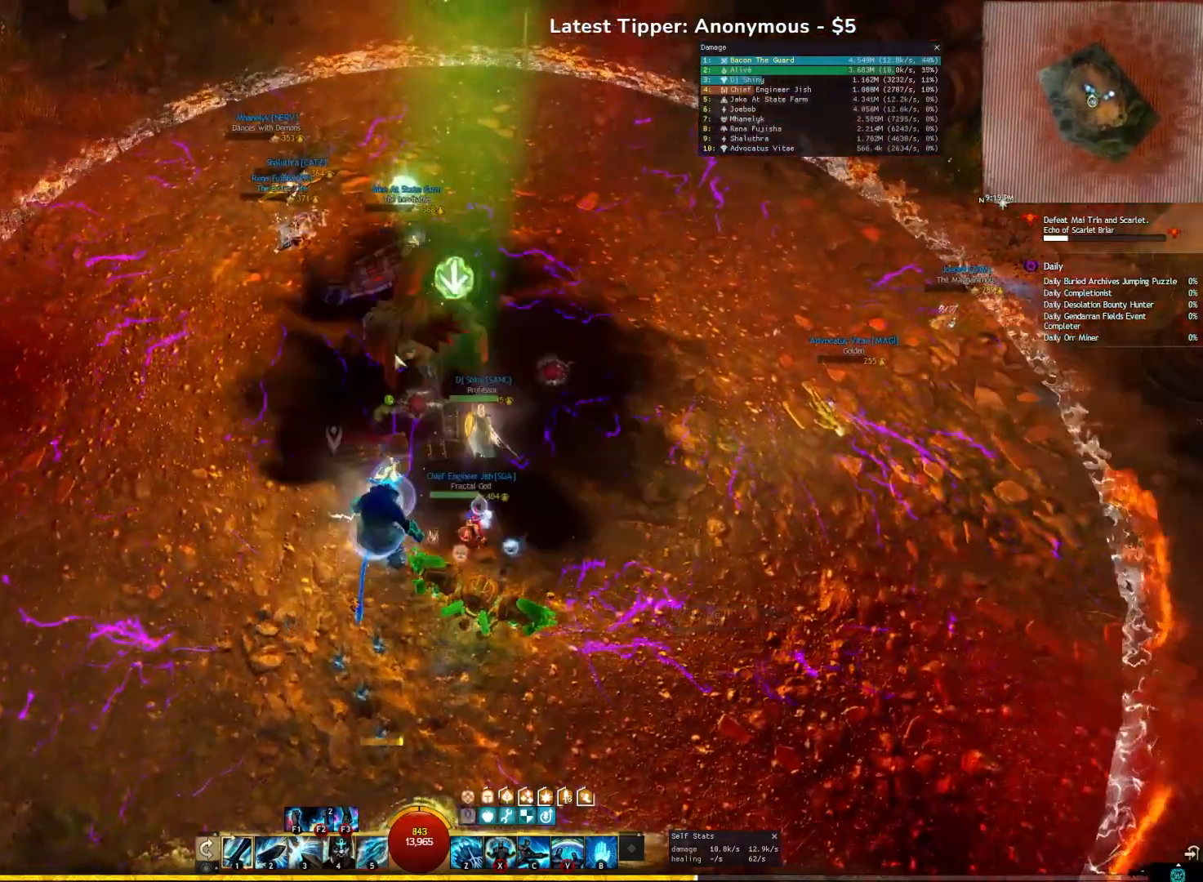
{"keys": [], "events": []}
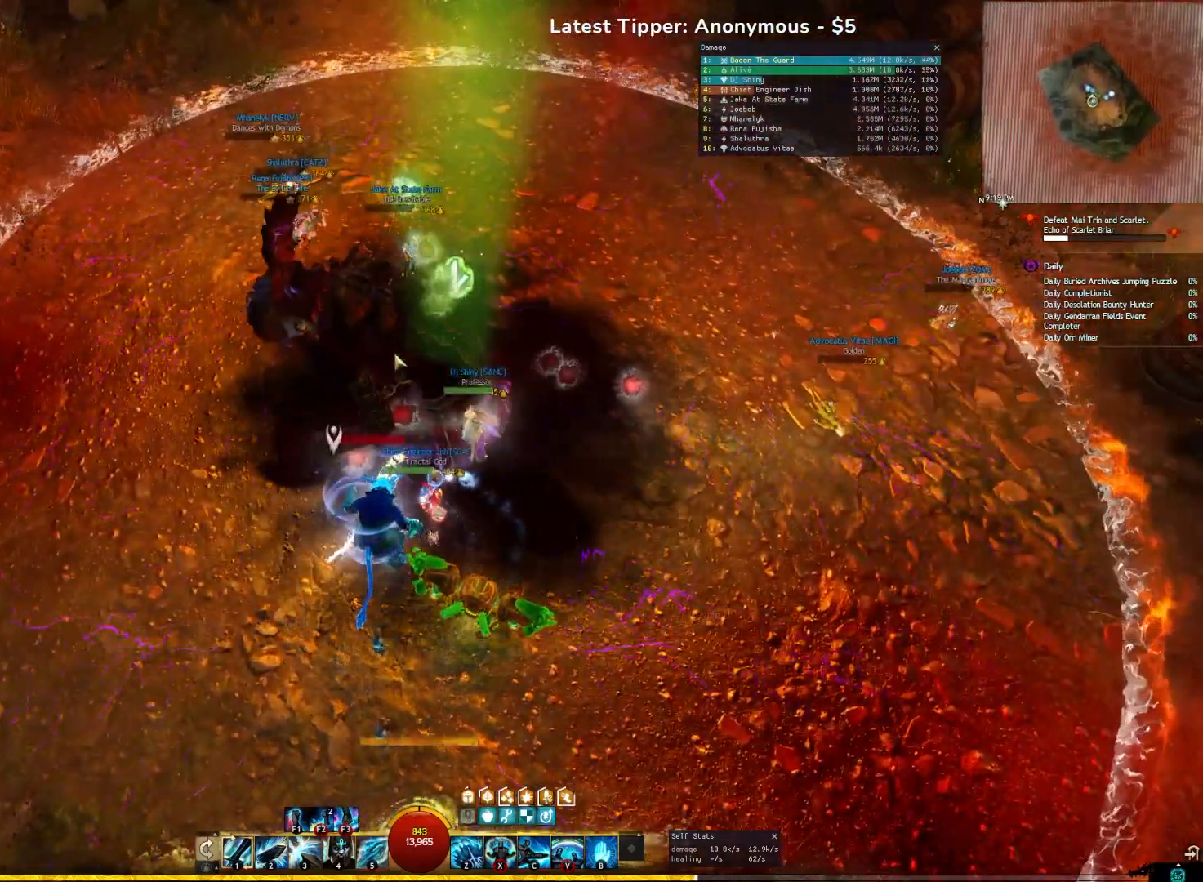
{"keys": [], "events": []}
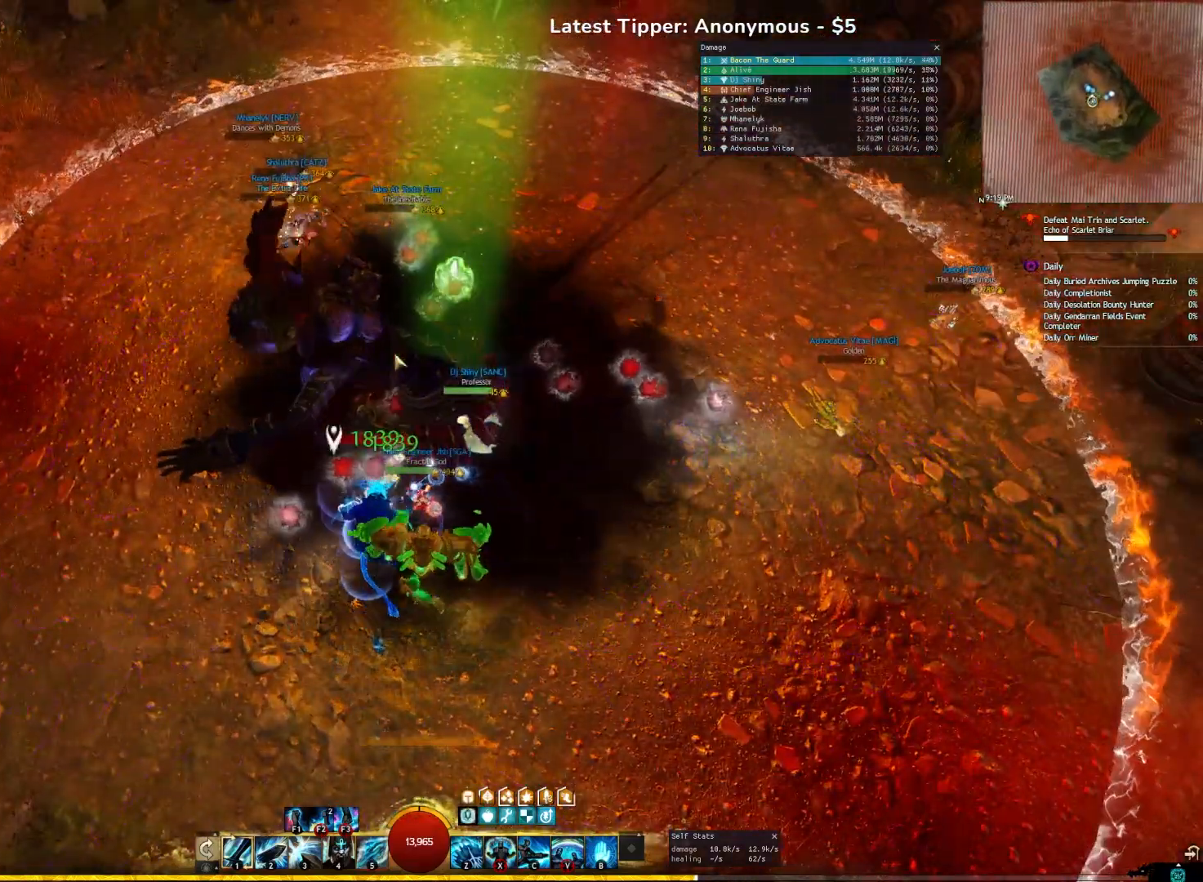
{"keys": [], "events": []}
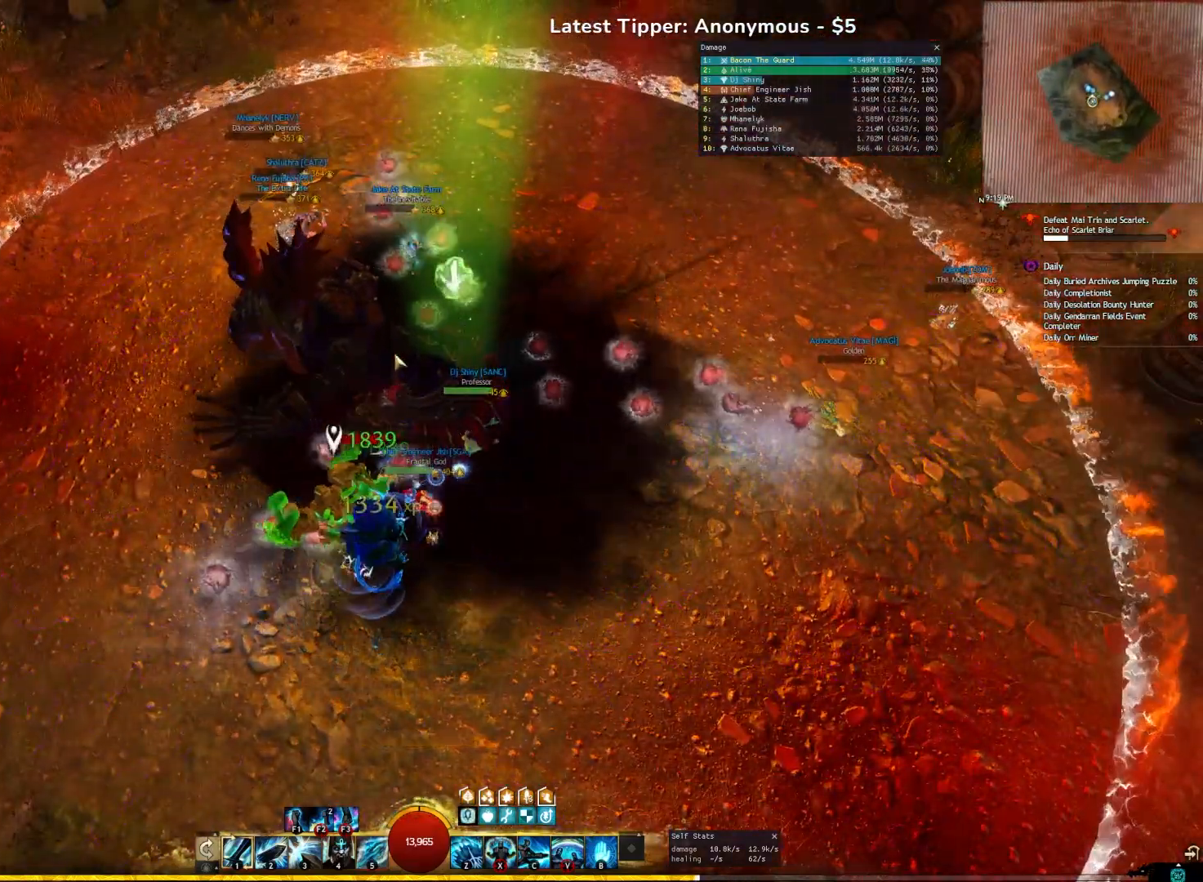
{"keys": [], "events": []}
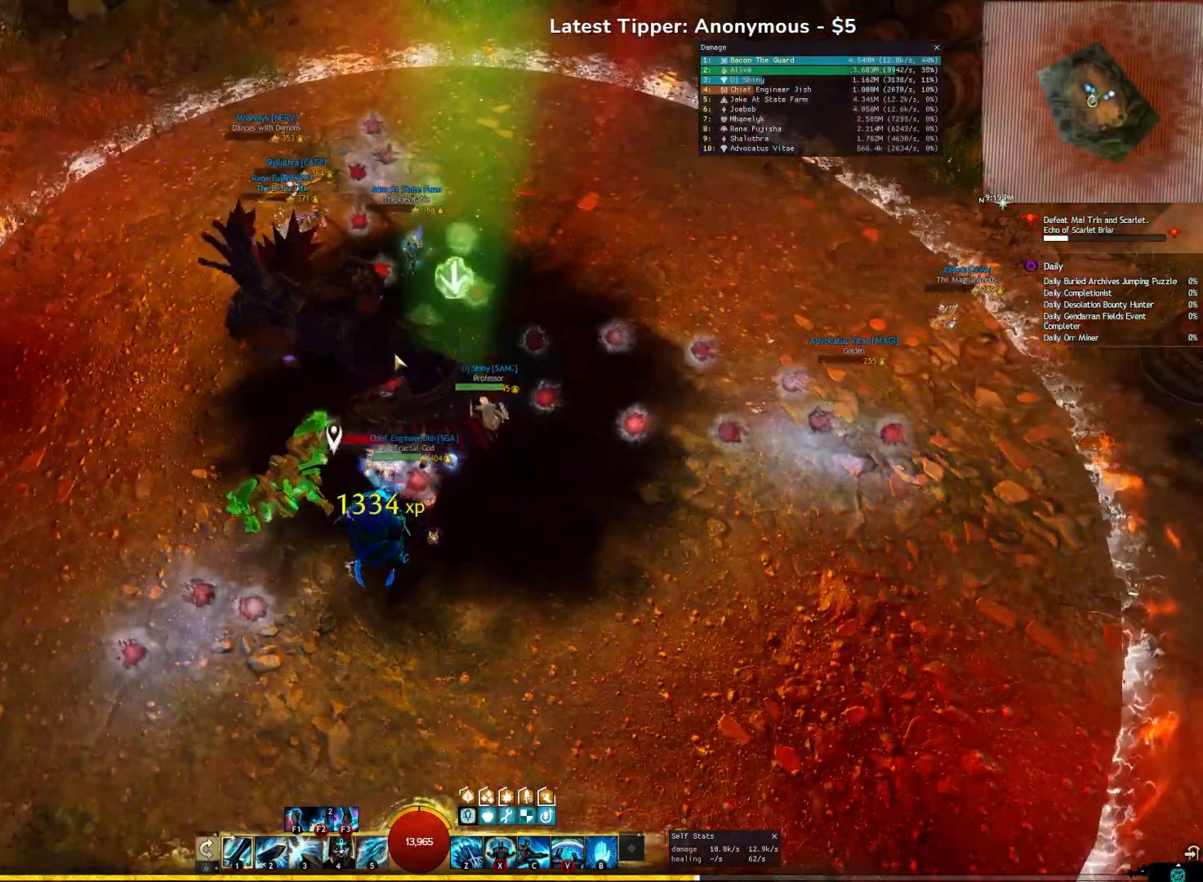
{"keys": [], "events": [[33, "tab", "down"], [200, "tab", "up"], [250, "e", "down"], [467, "e", "up"]]}